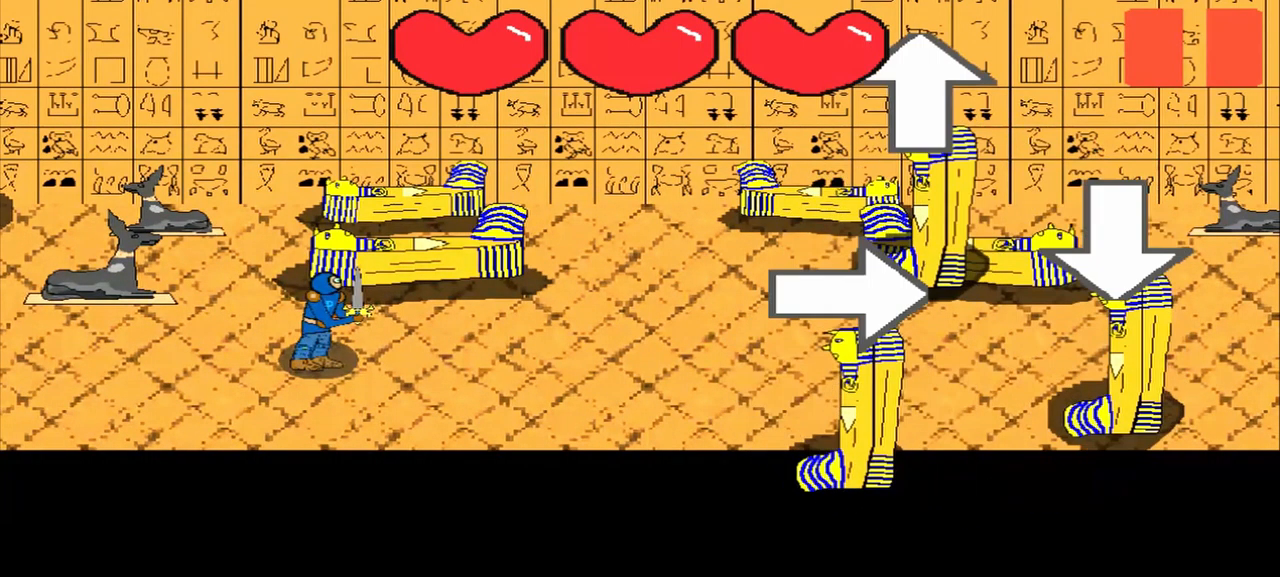
Gameplay with a controller (PlayStation layout); each line is a JSON object with the inputs held at the frame after it. "events" lists button and stick changes between this image and that frame as [ms after this image, input, new state], when the widget could be followed in between. Not read: L2 L3 R2 R3 right_stick.
{"buttons": [], "left_stick": "center", "events": [[83, "left_stick", "right"], [208, "left_stick", "center"], [375, "left_stick", "right"], [500, "left_stick", "center"]]}
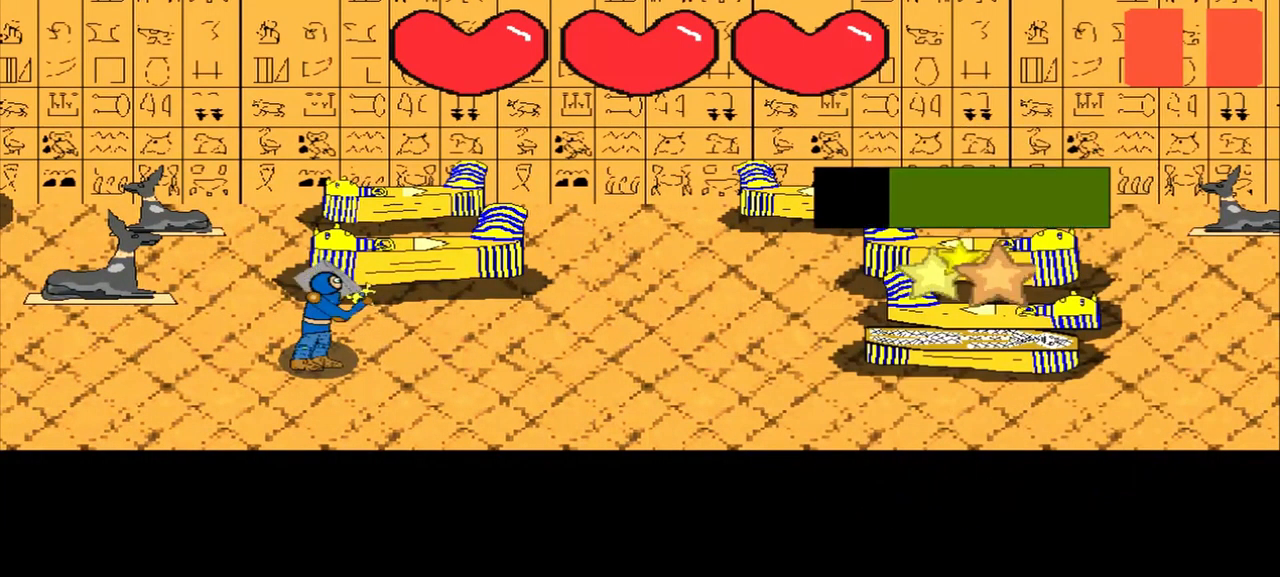
{"buttons": [], "left_stick": "center", "events": [[292, "left_stick", "up"], [416, "left_stick", "center"]]}
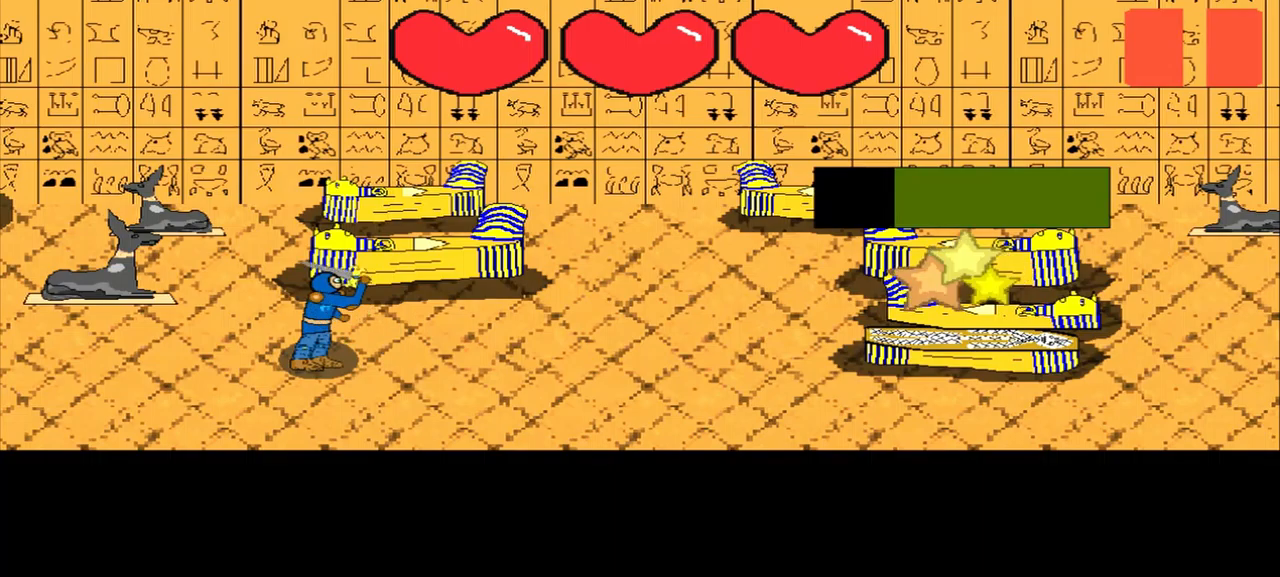
{"buttons": [], "left_stick": "center", "events": [[42, "left_stick", "right"], [209, "left_stick", "center"], [375, "left_stick", "down-left"], [500, "left_stick", "center"]]}
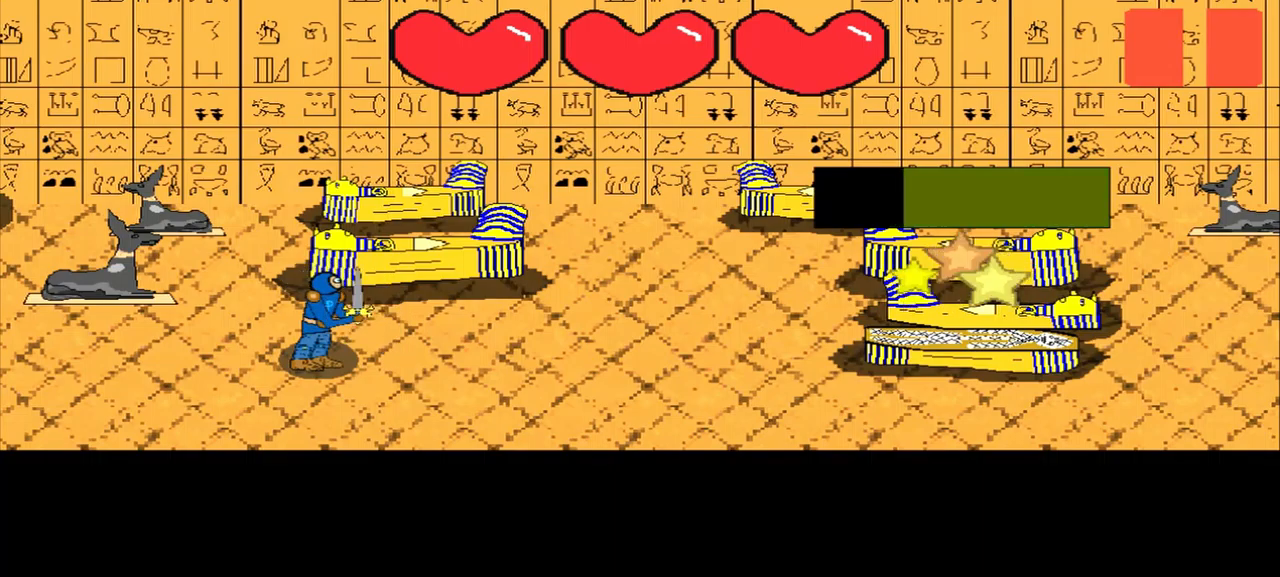
{"buttons": [], "left_stick": "center", "events": [[167, "left_stick", "up-right"], [375, "left_stick", "center"]]}
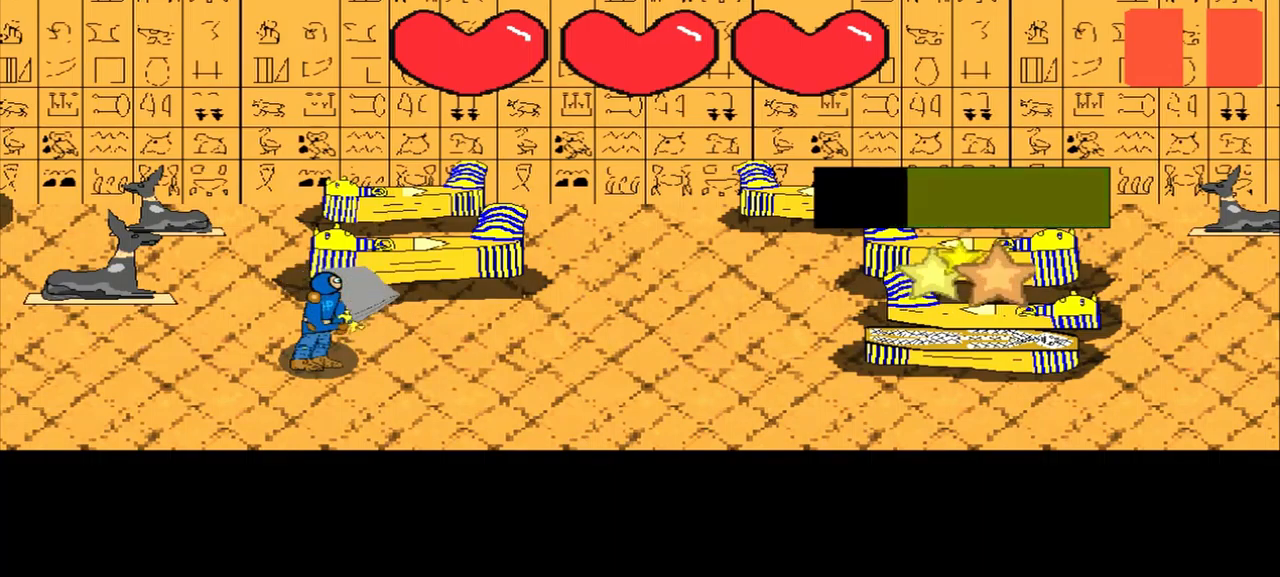
{"buttons": [], "left_stick": "center", "events": [[42, "left_stick", "right"], [167, "left_stick", "center"], [334, "left_stick", "down-right"], [500, "left_stick", "center"]]}
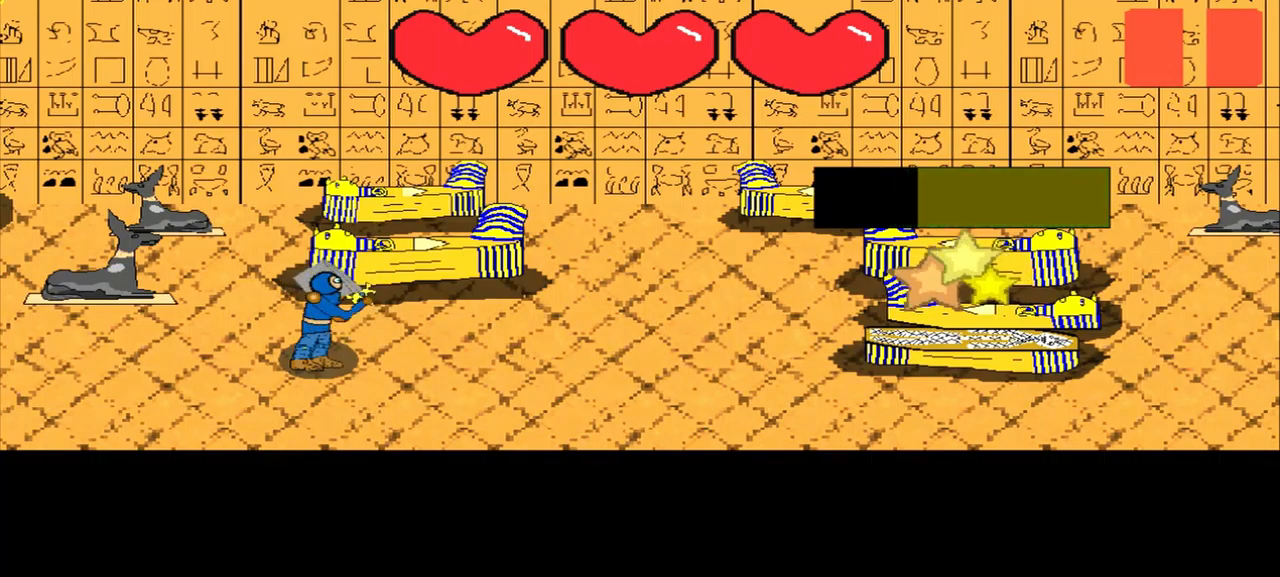
{"buttons": [], "left_stick": "center", "events": [[250, "left_stick", "left"], [459, "left_stick", "center"]]}
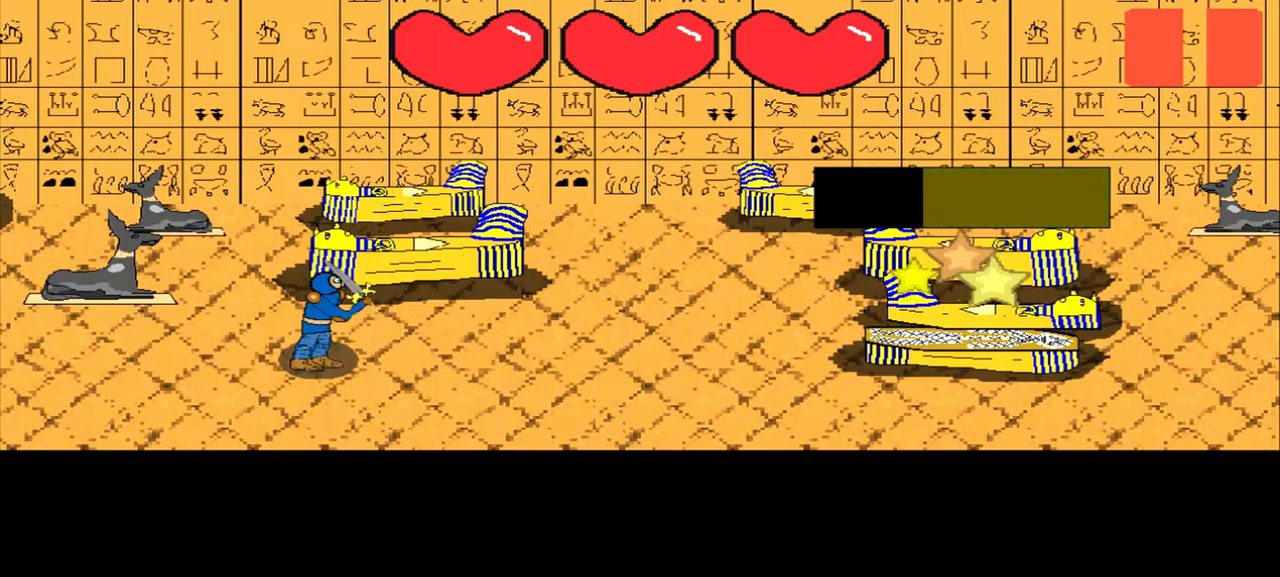
{"buttons": [], "left_stick": "down", "events": [[167, "left_stick", "down"], [292, "left_stick", "center"], [459, "left_stick", "down"]]}
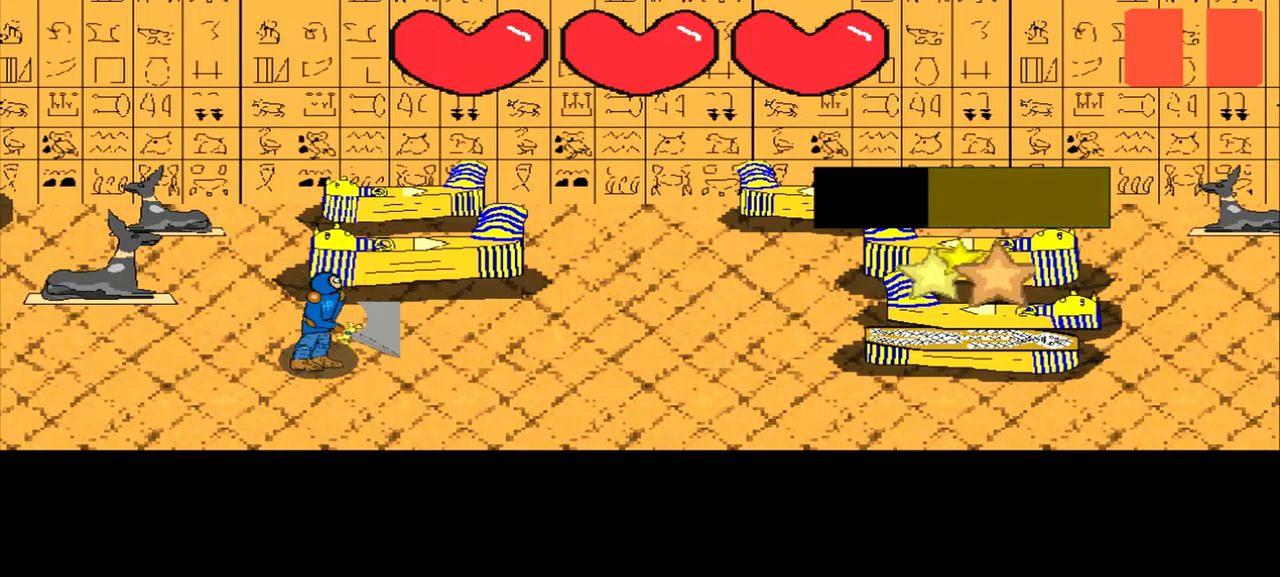
{"buttons": [], "left_stick": "center", "events": [[125, "left_stick", "center"], [292, "left_stick", "left"], [417, "left_stick", "center"]]}
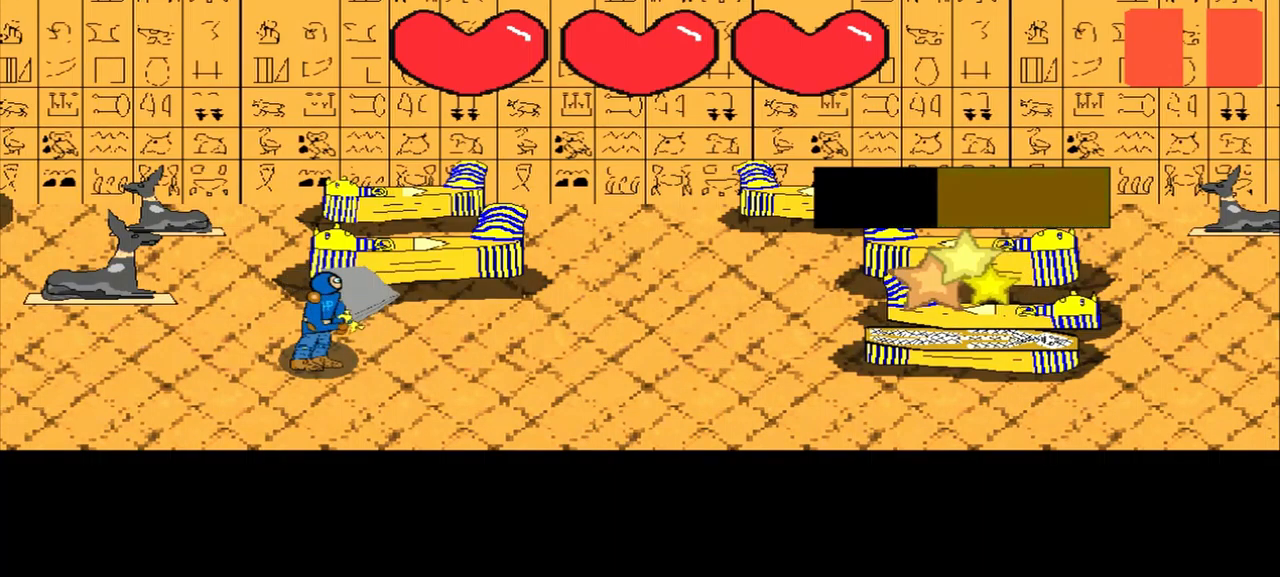
{"buttons": [], "left_stick": "right", "events": [[42, "left_stick", "left"], [250, "left_stick", "center"], [417, "left_stick", "right"]]}
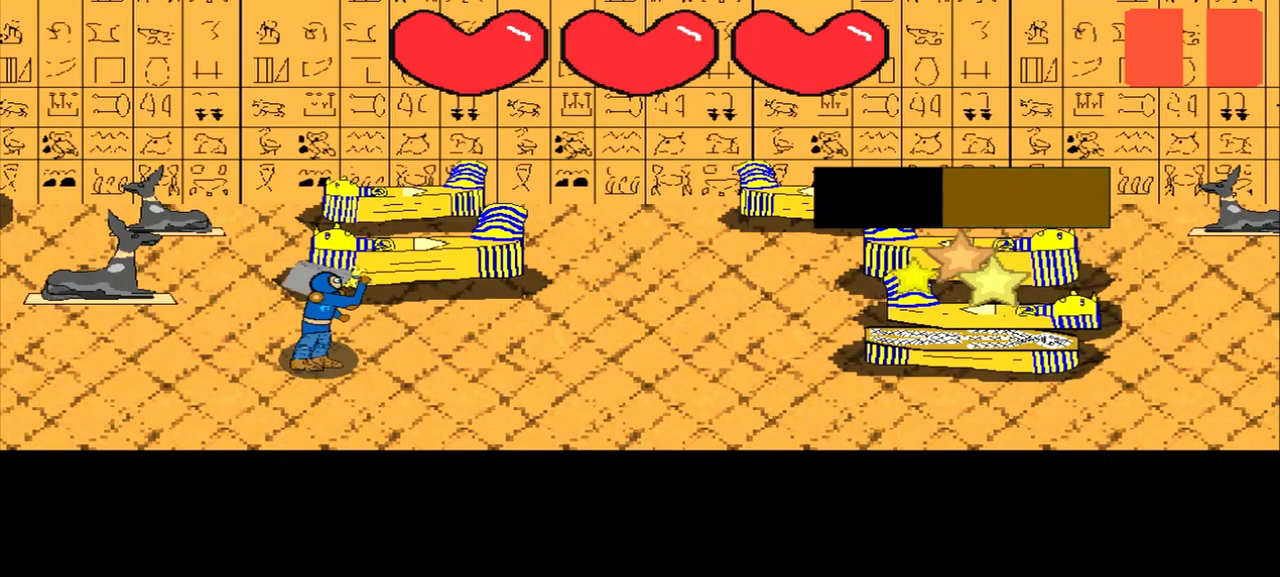
{"buttons": [], "left_stick": "center", "events": [[84, "left_stick", "center"]]}